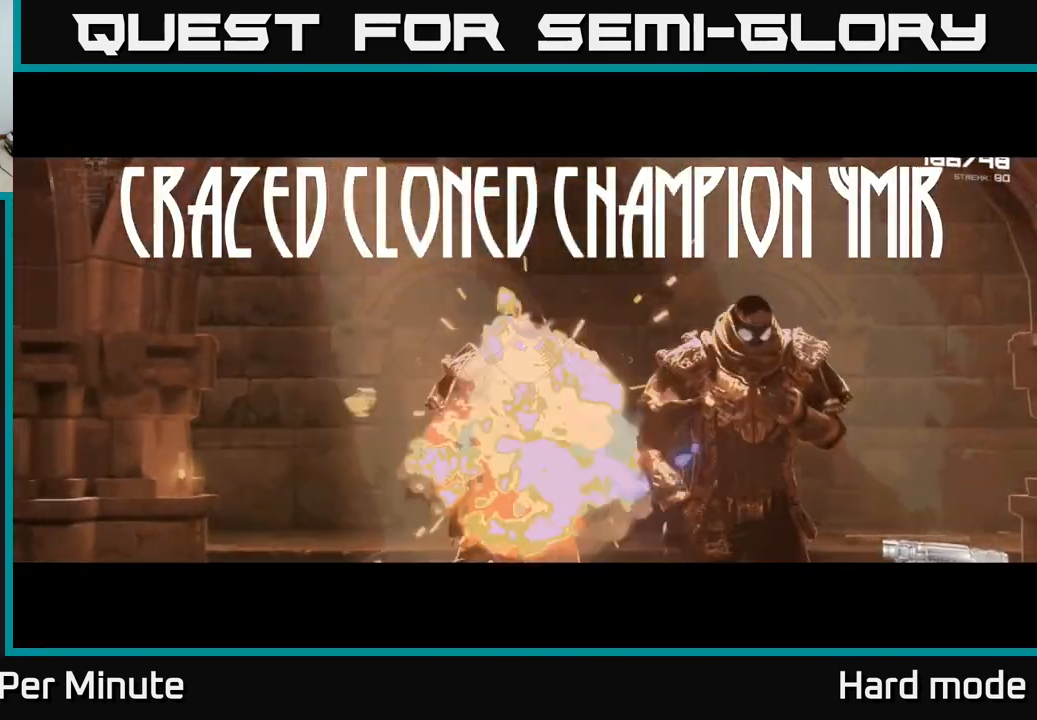
Gameplay with a controller (Xbox layout); each line is a JSON object with the inputs held at the frame after it. "events" lists button and stick changes between this image and that frame as [ms after this image, input, new state], when the widget could be followed in between.
{"buttons": [], "left_stick": "center", "right_stick": "center", "events": [[67, "R2", "down"], [200, "R2", "up"]]}
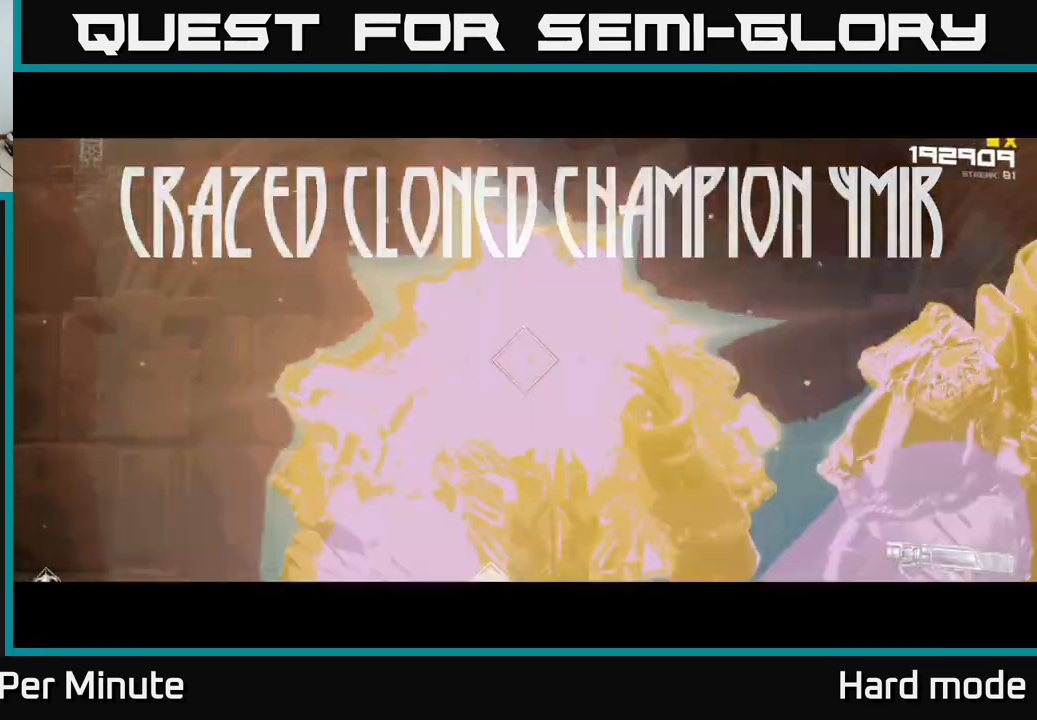
{"buttons": [], "left_stick": "center", "right_stick": "center", "events": [[100, "left_stick", "down"], [250, "R2", "down"], [283, "left_stick", "center"], [400, "R2", "up"]]}
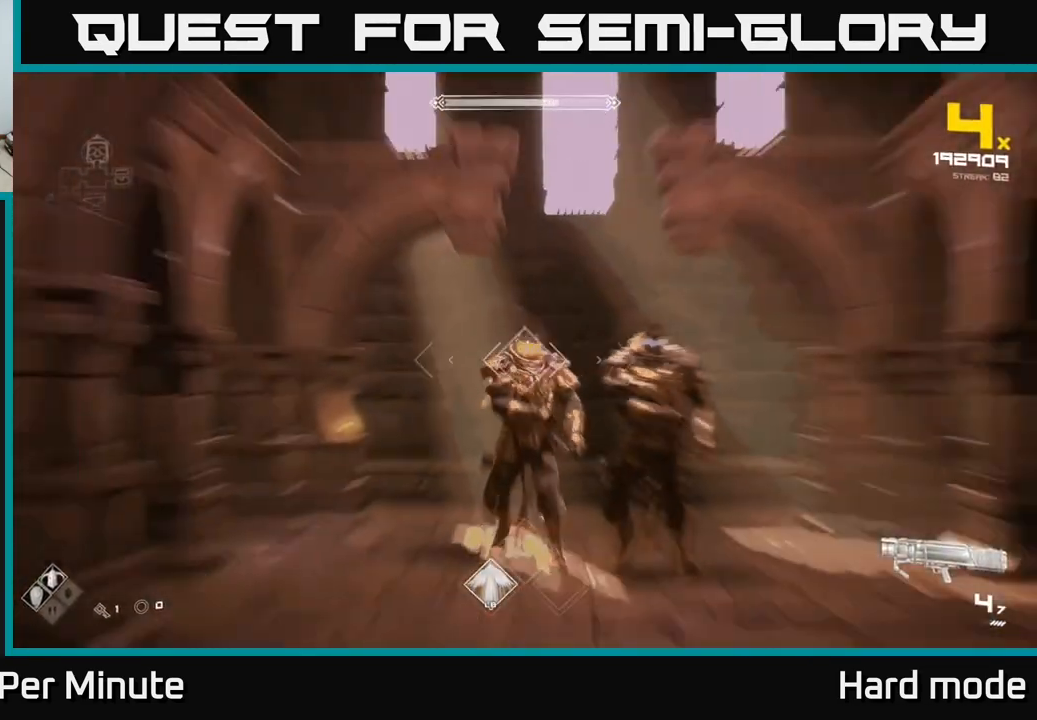
{"buttons": ["R2"], "left_stick": "left", "right_stick": "center", "events": [[183, "left_stick", "down"], [350, "left_stick", "left"], [383, "right_stick", "down-right"], [450, "right_stick", "center"], [467, "R2", "down"]]}
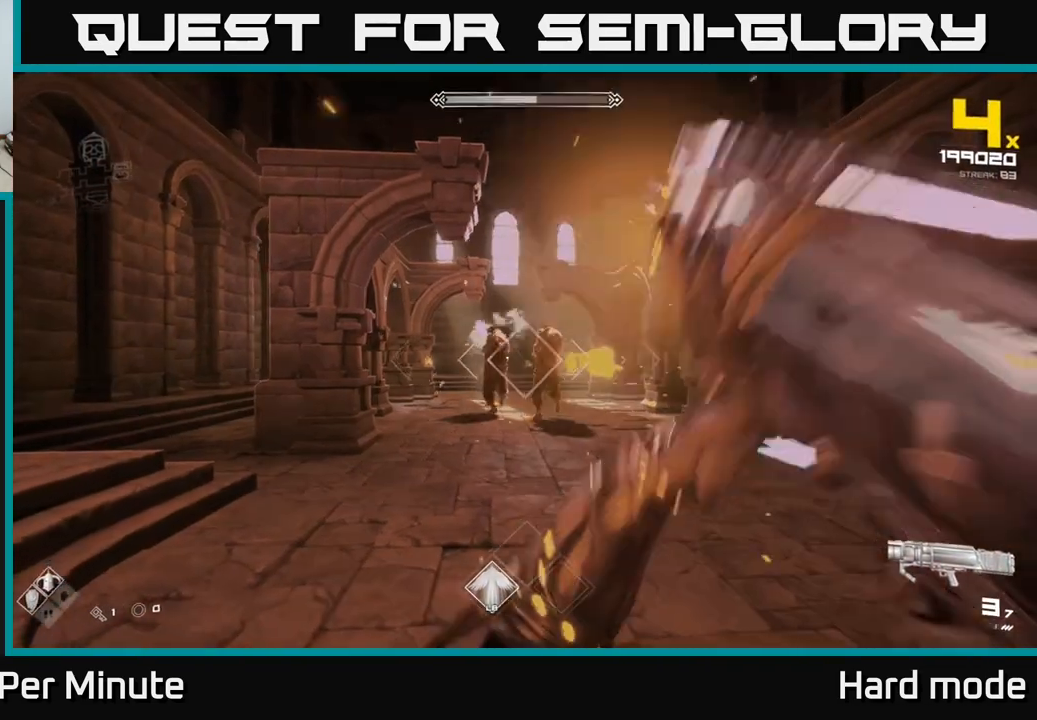
{"buttons": [], "left_stick": "left", "right_stick": "center", "events": [[17, "left_stick", "center"], [83, "R2", "up"], [83, "left_stick", "left"]]}
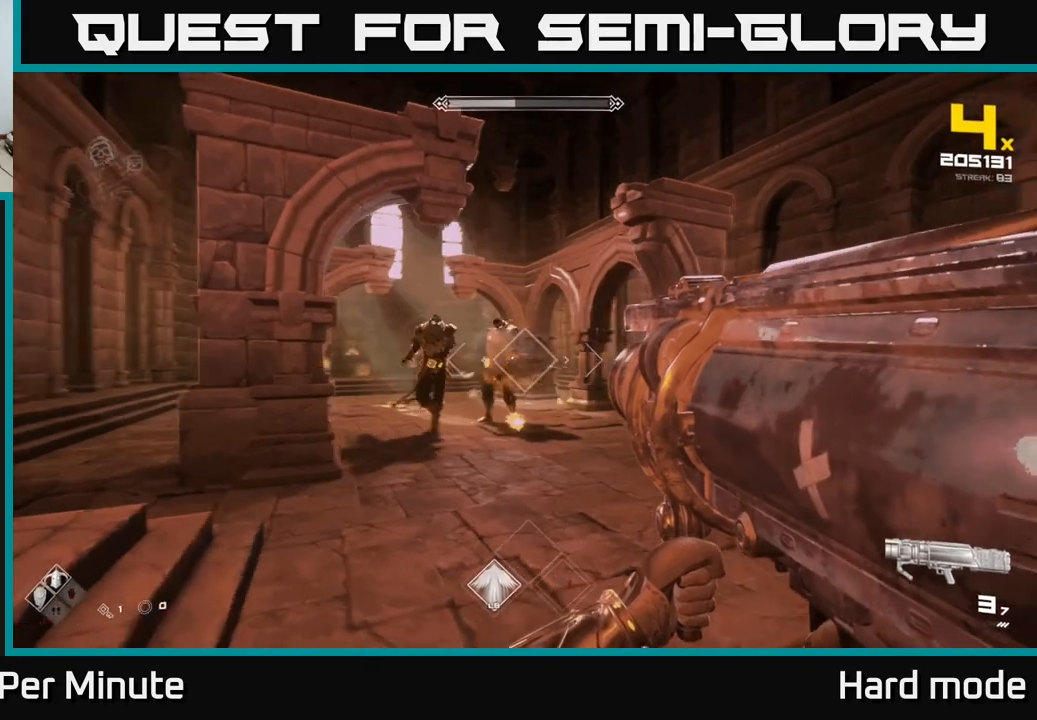
{"buttons": [], "left_stick": "left", "right_stick": "center", "events": [[133, "R2", "down"], [267, "R2", "up"]]}
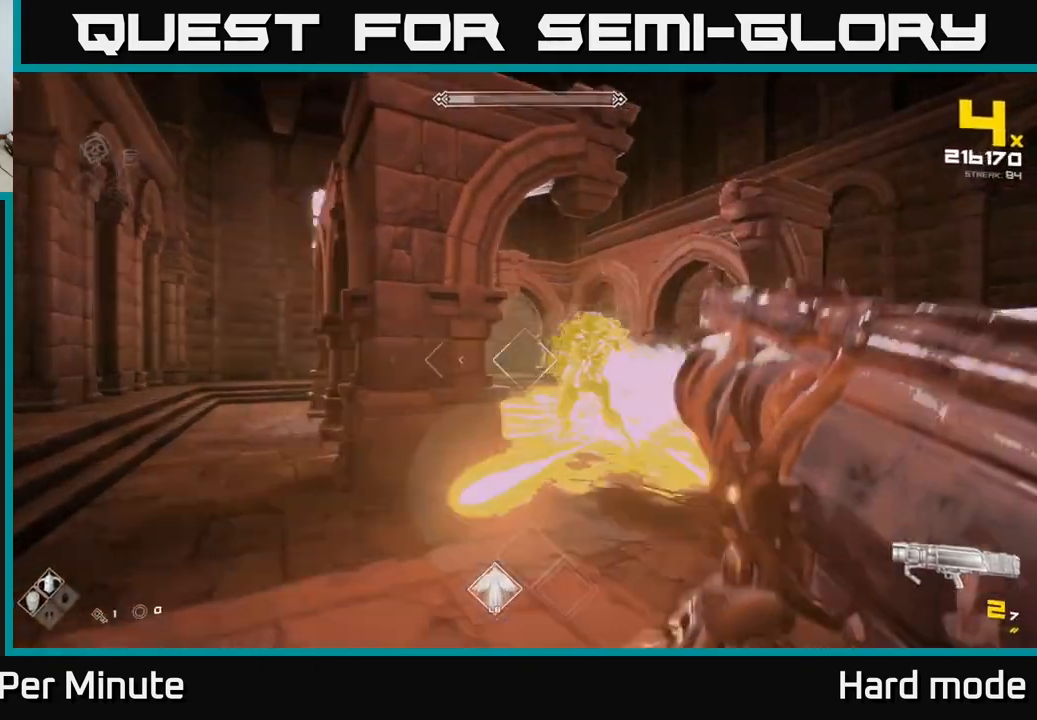
{"buttons": [], "left_stick": "left", "right_stick": "center", "events": [[67, "left_stick", "up-left"], [150, "right_stick", "right"], [233, "left_stick", "left"], [333, "R2", "down"], [400, "R2", "up"], [400, "right_stick", "center"]]}
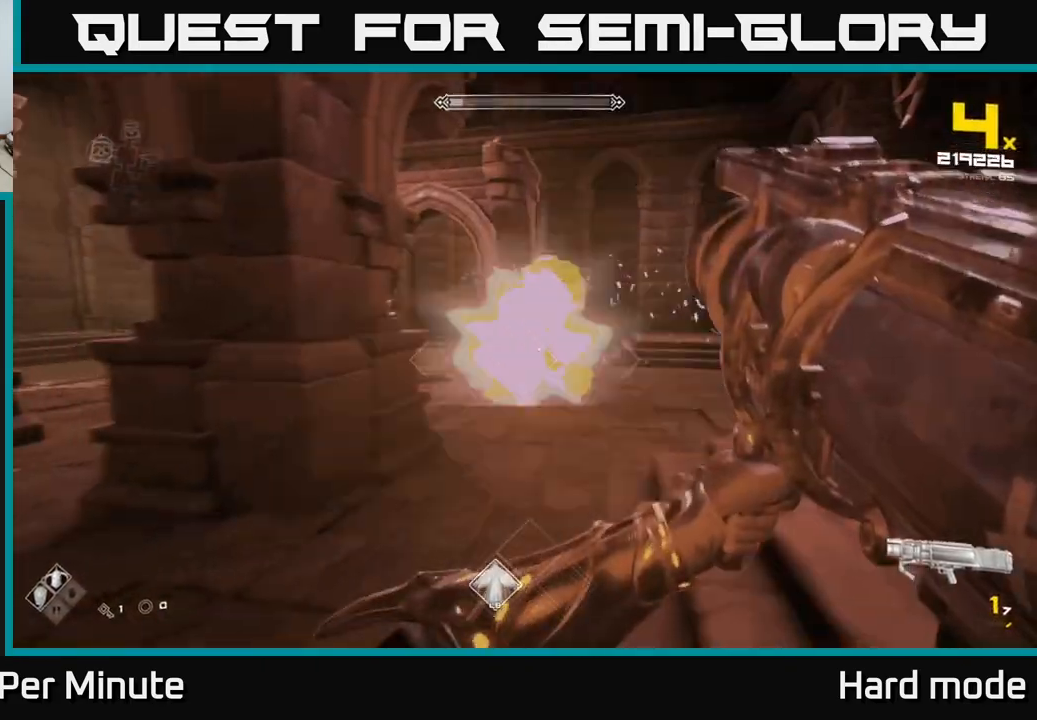
{"buttons": [], "left_stick": "left", "right_stick": "center", "events": [[300, "R1", "down"], [467, "R1", "up"]]}
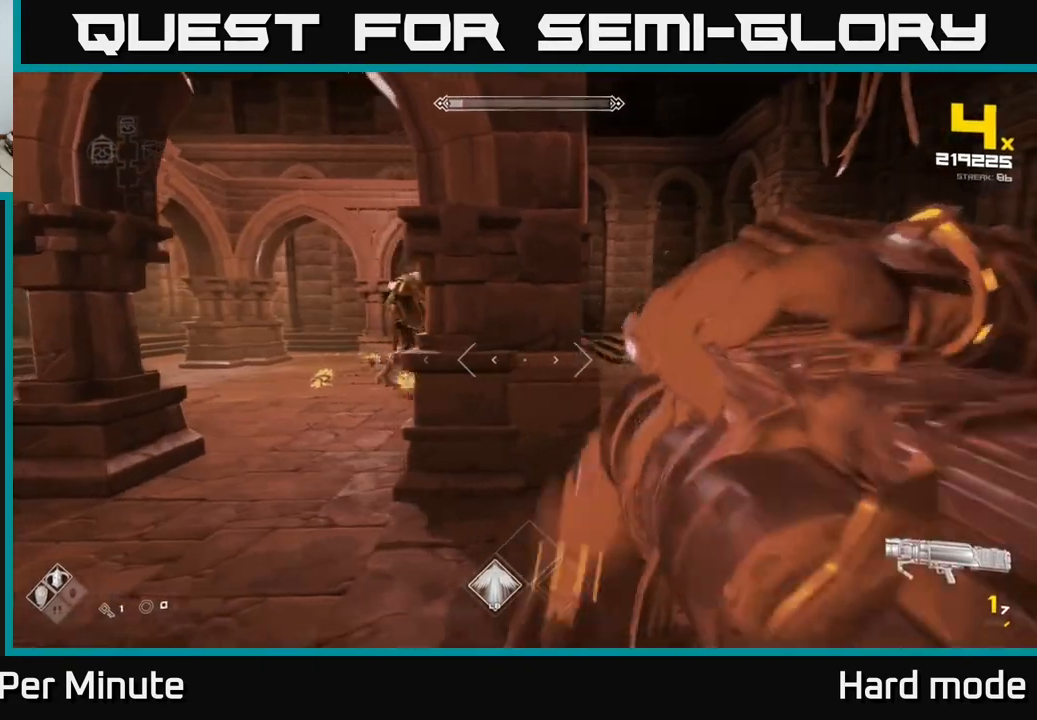
{"buttons": ["R1"], "left_stick": "left", "right_stick": "center", "events": [[183, "R1", "down"], [300, "R1", "up"], [500, "R1", "down"]]}
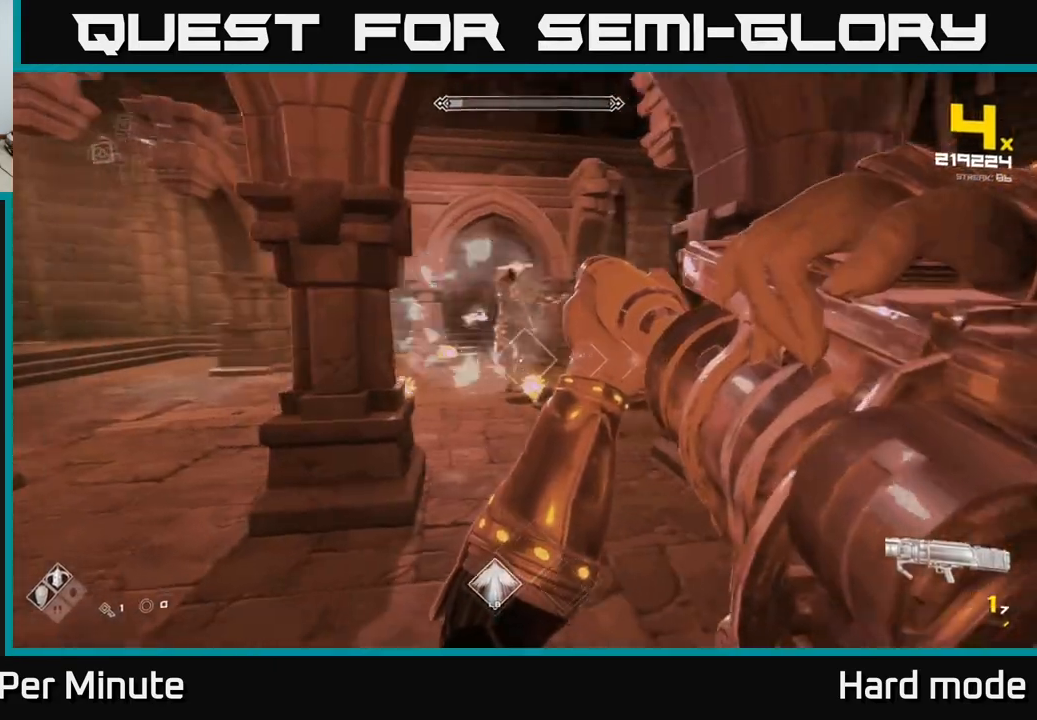
{"buttons": [], "left_stick": "left", "right_stick": "center", "events": [[33, "right_stick", "right"], [133, "R1", "up"], [150, "right_stick", "center"], [383, "R1", "down"], [500, "R1", "up"]]}
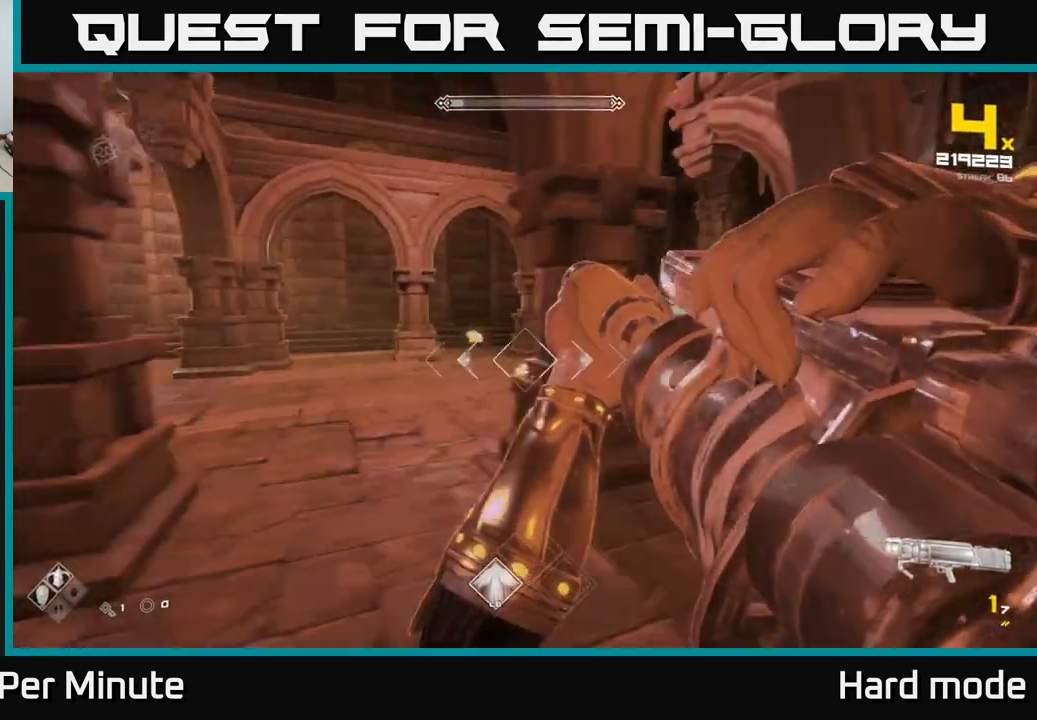
{"buttons": [], "left_stick": "left", "right_stick": "center", "events": [[17, "left_stick", "down-left"], [267, "R1", "down"], [283, "left_stick", "left"], [367, "R1", "up"]]}
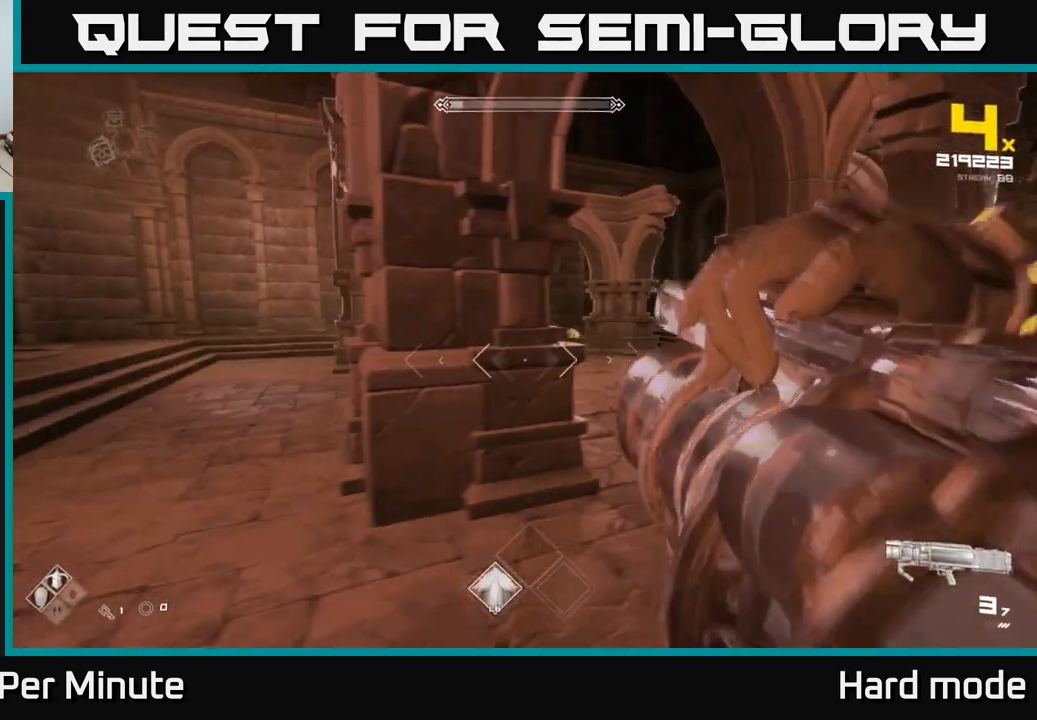
{"buttons": [], "left_stick": "left", "right_stick": "center", "events": [[100, "right_stick", "right"], [150, "R1", "down"], [283, "R1", "up"], [283, "right_stick", "center"]]}
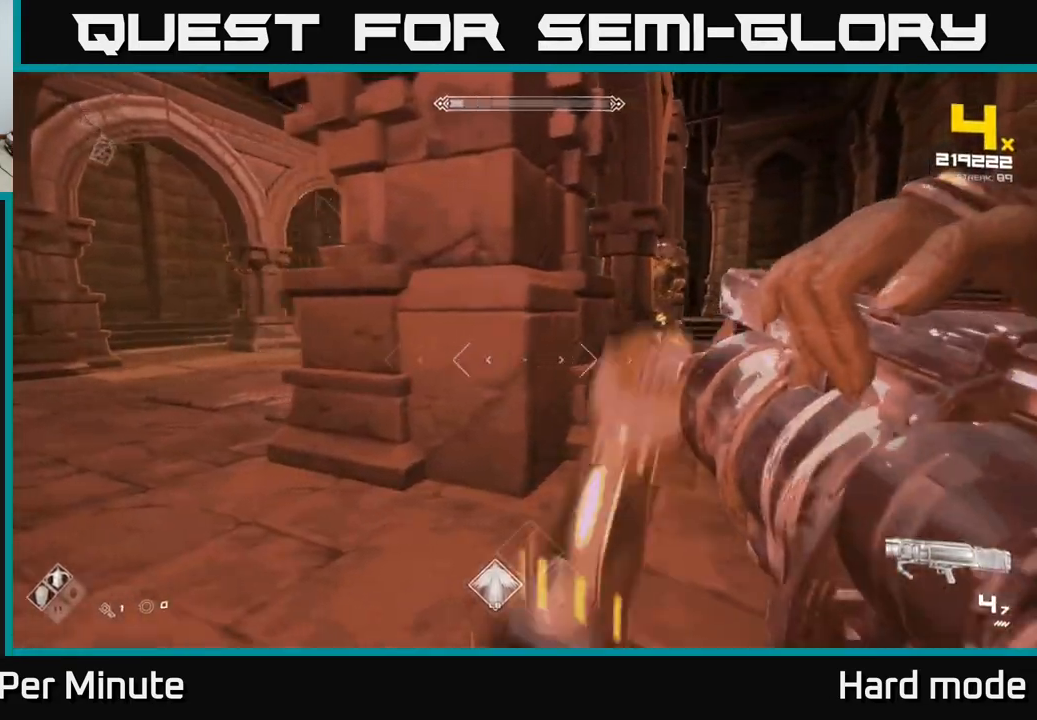
{"buttons": ["R1"], "left_stick": "left", "right_stick": "up-right", "events": [[17, "R1", "down"], [150, "R1", "up"], [383, "R1", "down"], [467, "right_stick", "up-right"]]}
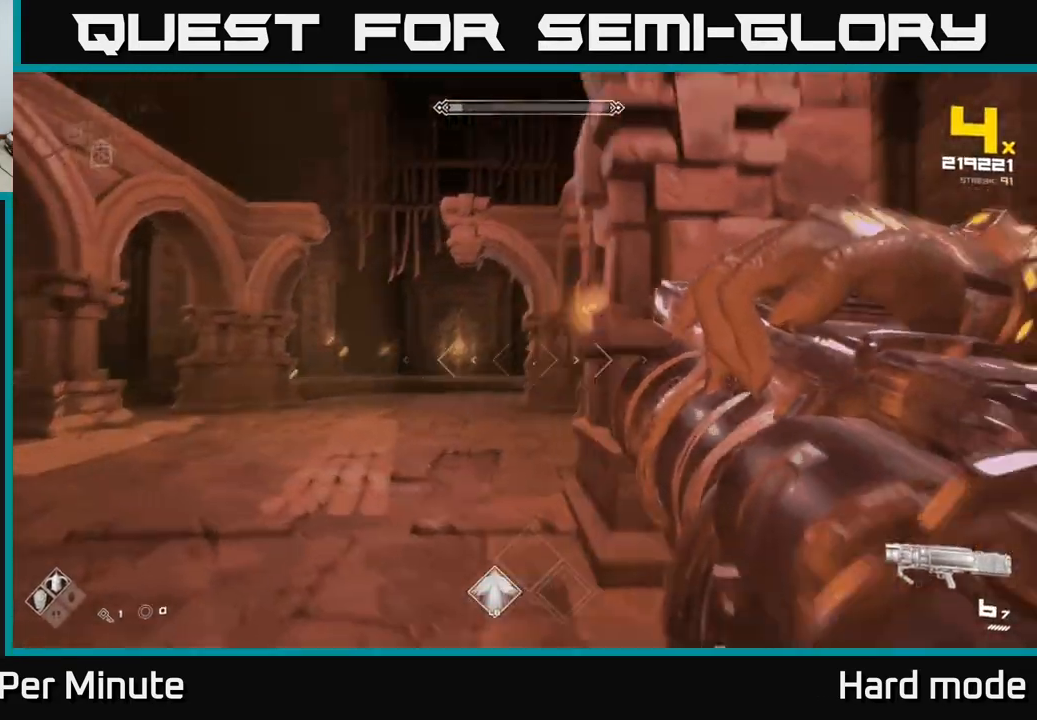
{"buttons": [], "left_stick": "down-left", "right_stick": "center", "events": [[17, "R1", "up"], [100, "right_stick", "center"], [150, "left_stick", "down-left"], [250, "R2", "down"], [317, "right_stick", "down-right"], [367, "R2", "up"], [467, "right_stick", "center"]]}
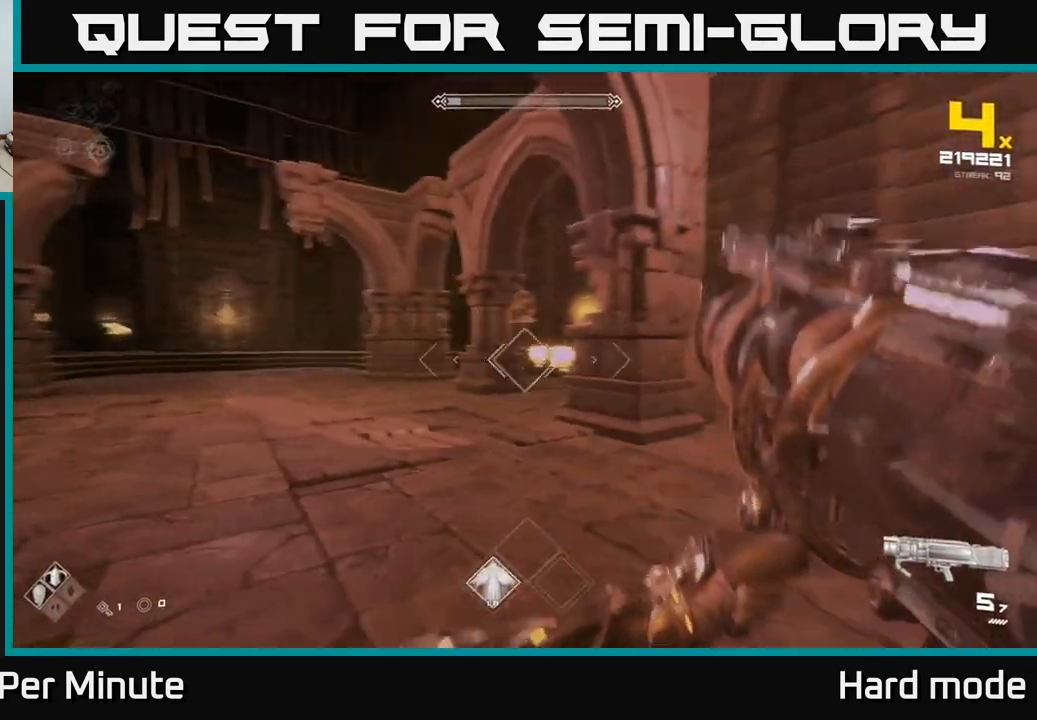
{"buttons": [], "left_stick": "down-left", "right_stick": "center", "events": [[67, "left_stick", "down"], [283, "left_stick", "down-left"], [367, "R2", "down"], [467, "R2", "up"]]}
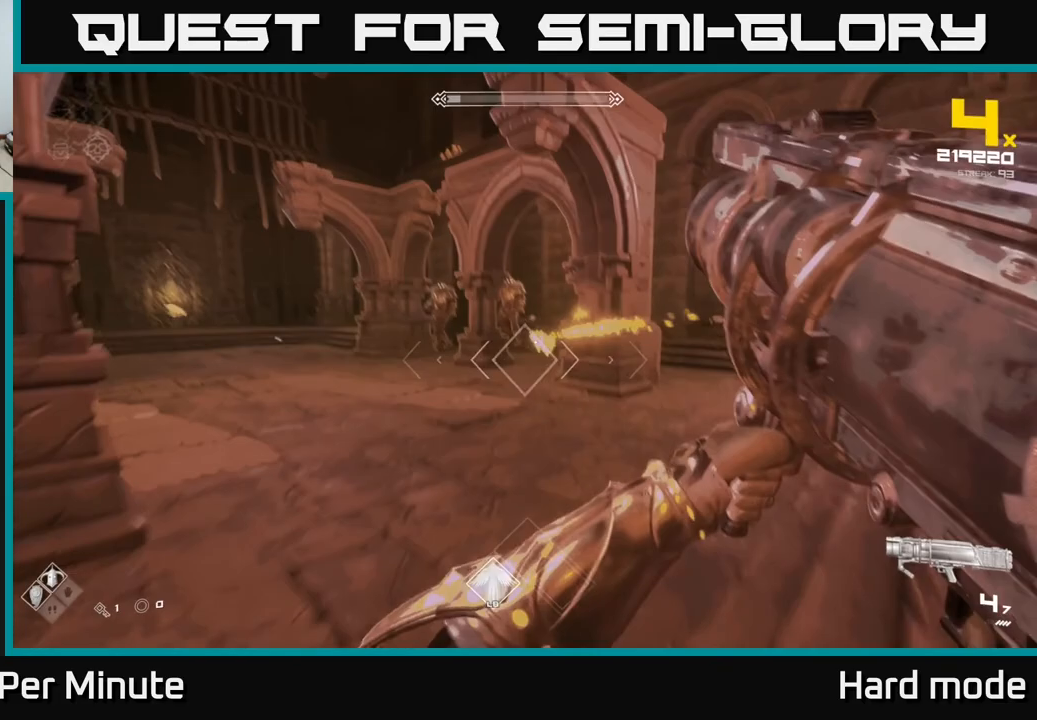
{"buttons": [], "left_stick": "center", "right_stick": "center", "events": [[83, "left_stick", "center"], [233, "left_stick", "down-left"], [317, "right_stick", "up"], [467, "right_stick", "center"], [483, "left_stick", "center"]]}
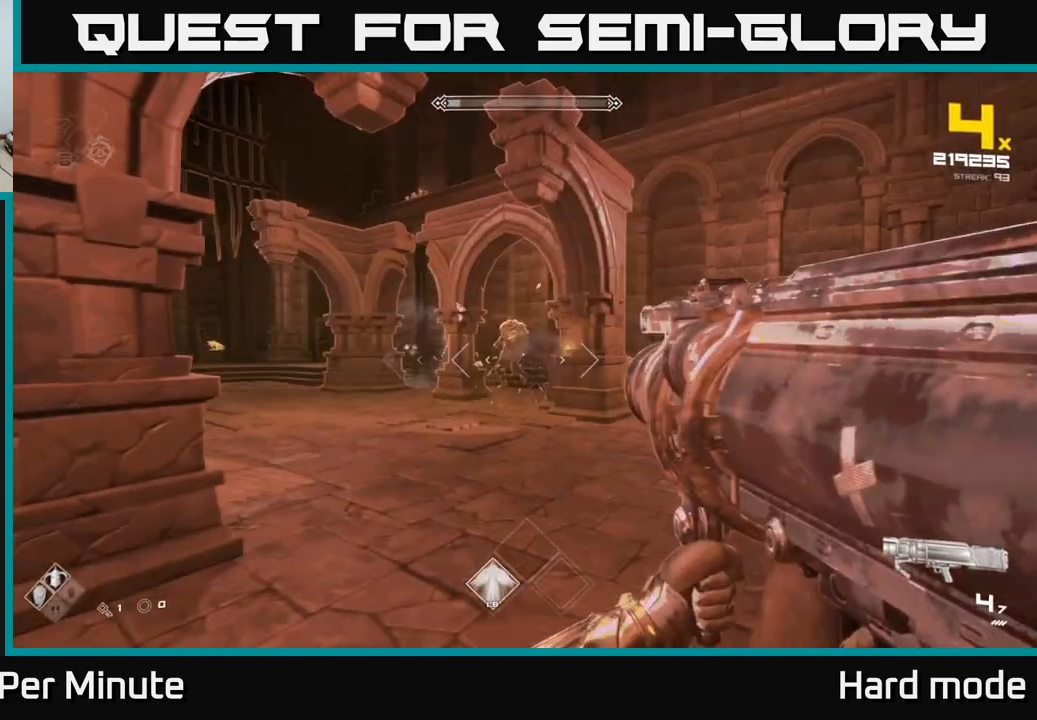
{"buttons": [], "left_stick": "left", "right_stick": "center", "events": [[67, "left_stick", "left"], [83, "R2", "down"], [217, "R2", "up"], [233, "left_stick", "center"], [433, "left_stick", "left"]]}
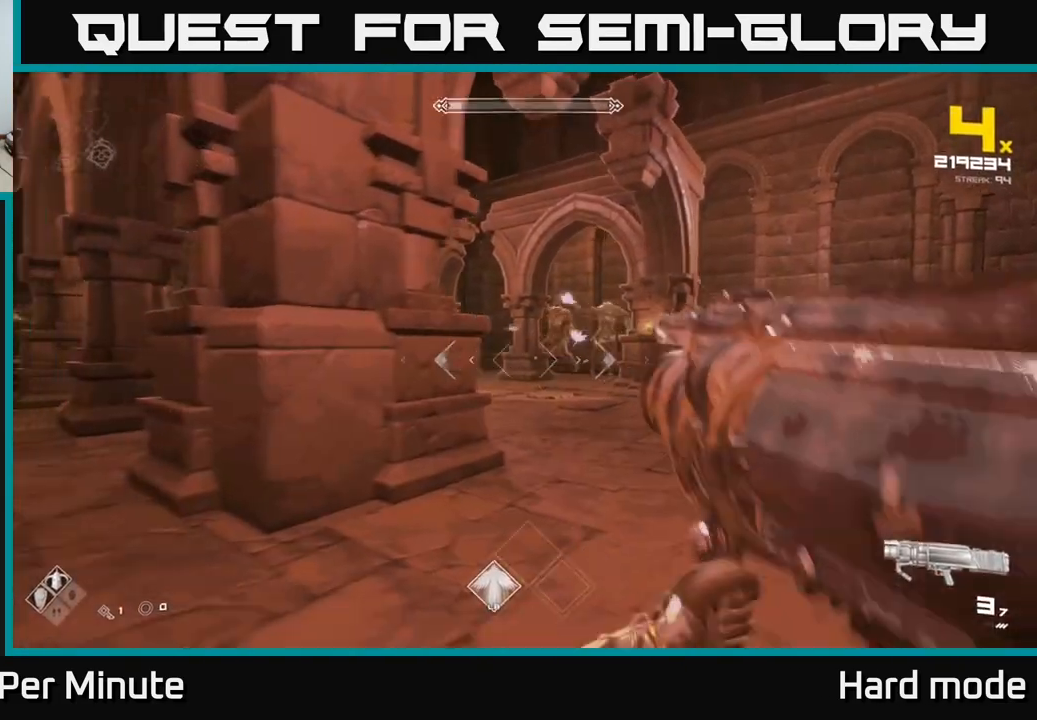
{"buttons": [], "left_stick": "left", "right_stick": "center", "events": [[133, "left_stick", "center"], [300, "R2", "down"], [317, "left_stick", "left"], [383, "R2", "up"]]}
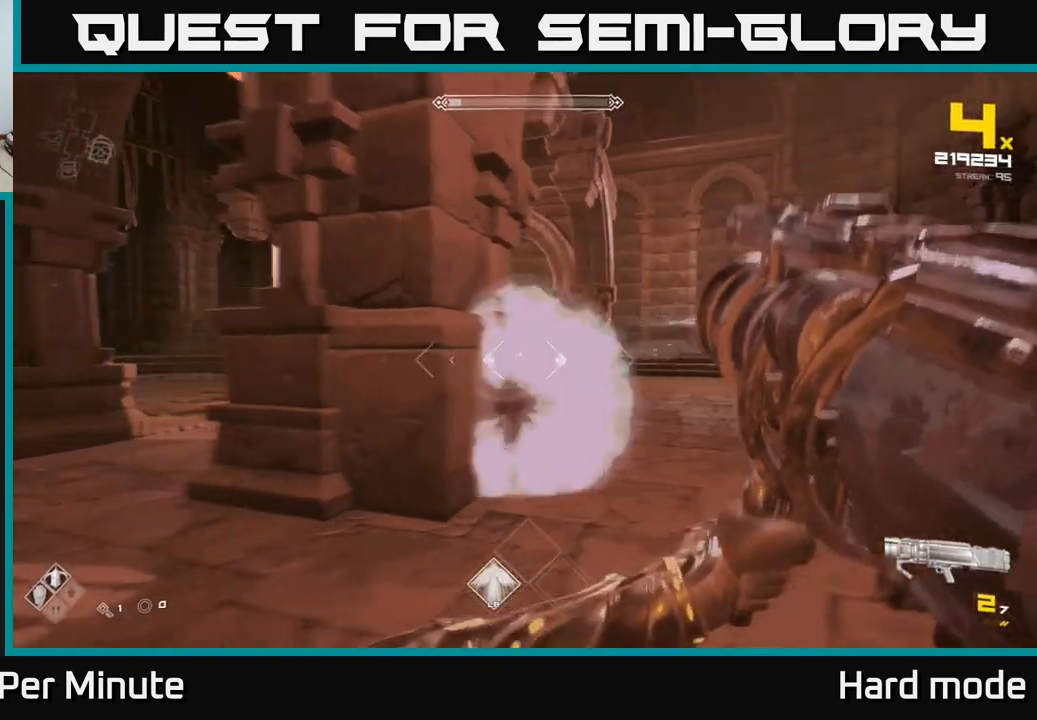
{"buttons": ["R2"], "left_stick": "left", "right_stick": "center", "events": [[433, "R2", "down"]]}
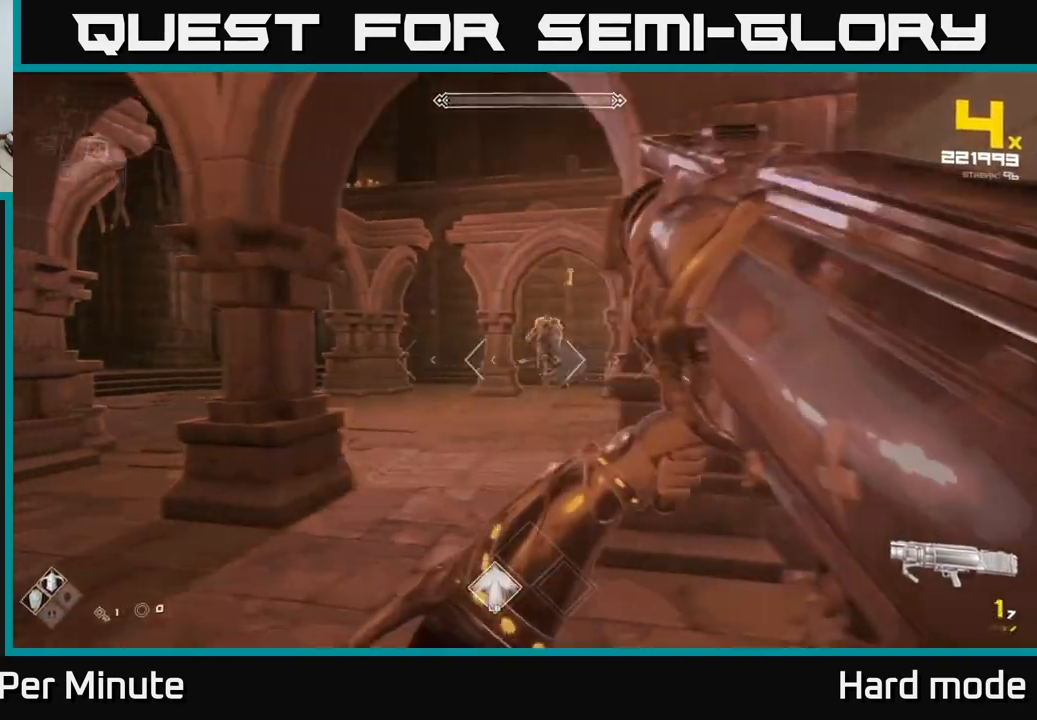
{"buttons": [], "left_stick": "center", "right_stick": "center", "events": [[50, "R2", "up"], [217, "right_stick", "right"], [250, "left_stick", "center"], [300, "left_stick", "left"], [300, "right_stick", "center"], [467, "left_stick", "center"]]}
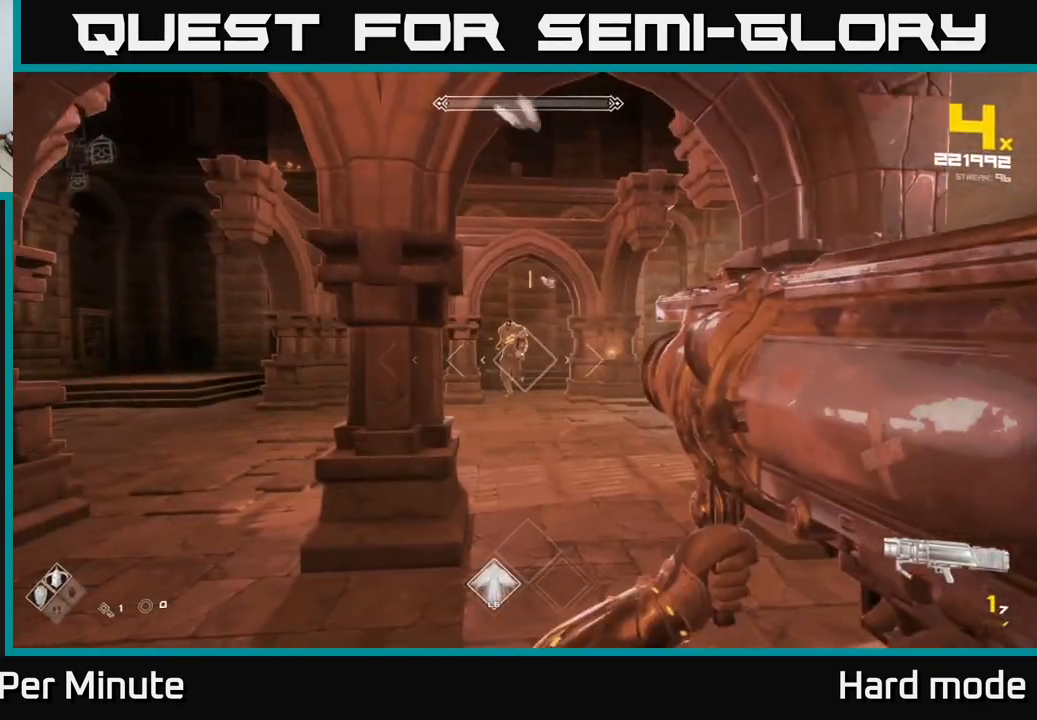
{"buttons": [], "left_stick": "left", "right_stick": "center", "events": [[167, "R2", "down"], [283, "R2", "up"], [350, "left_stick", "left"]]}
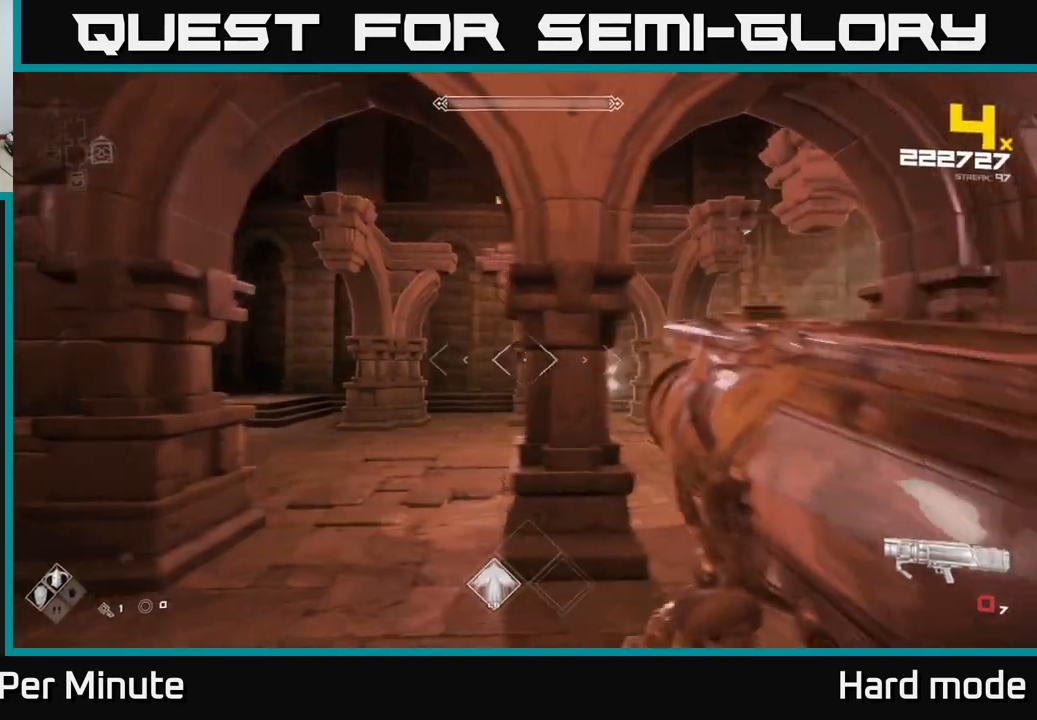
{"buttons": ["R1"], "left_stick": "up", "right_stick": "center", "events": [[317, "R1", "down"], [350, "left_stick", "center"], [400, "R1", "up"], [467, "left_stick", "up"], [500, "R1", "down"]]}
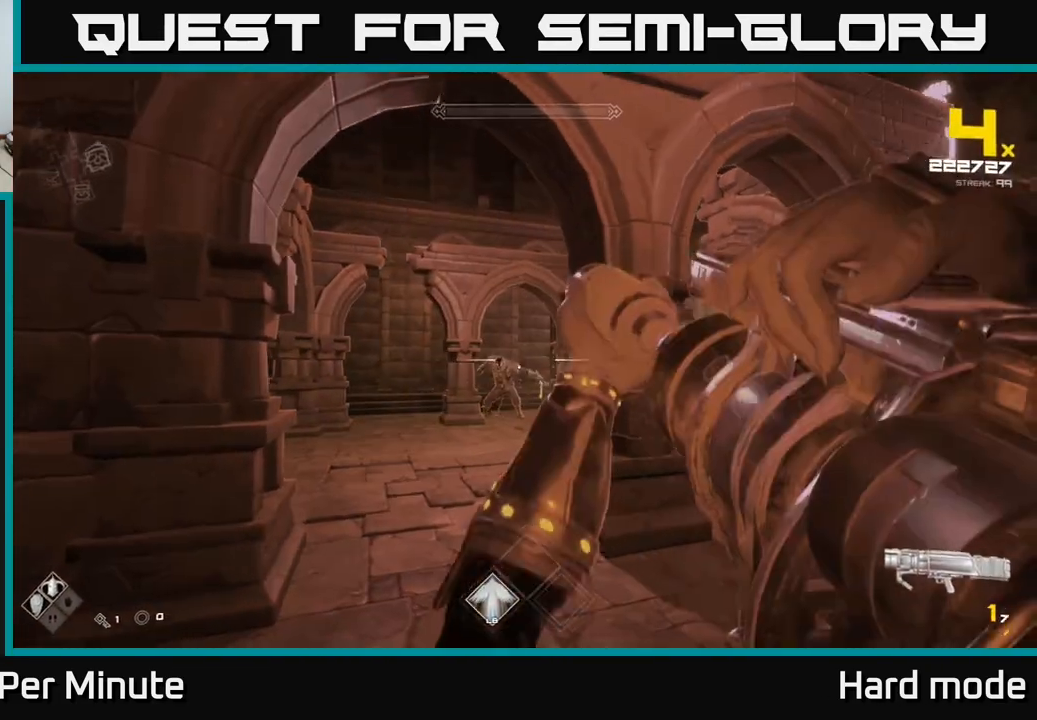
{"buttons": ["R1"], "left_stick": "up", "right_stick": "center", "events": [[117, "R1", "up"], [200, "R1", "down"], [283, "R1", "up"], [350, "R1", "down"], [433, "R1", "up"], [500, "R1", "down"]]}
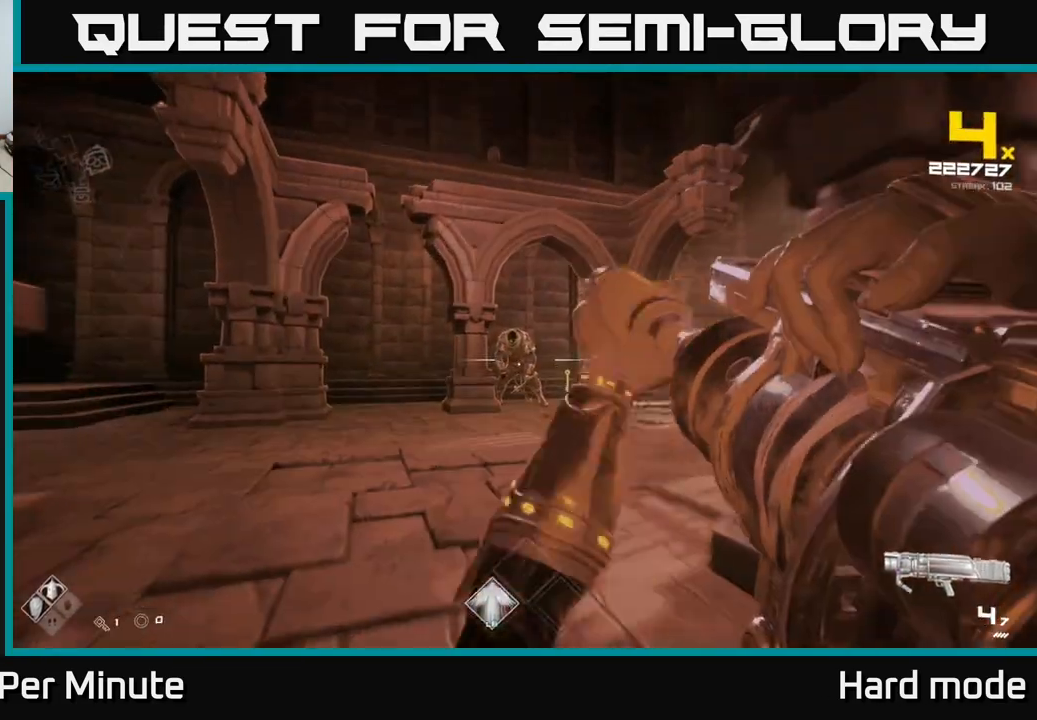
{"buttons": [], "left_stick": "up", "right_stick": "center", "events": [[100, "R1", "up"], [167, "R1", "down"], [217, "left_stick", "center"], [233, "R1", "up"], [300, "left_stick", "up"], [317, "R1", "down"], [383, "R1", "up"]]}
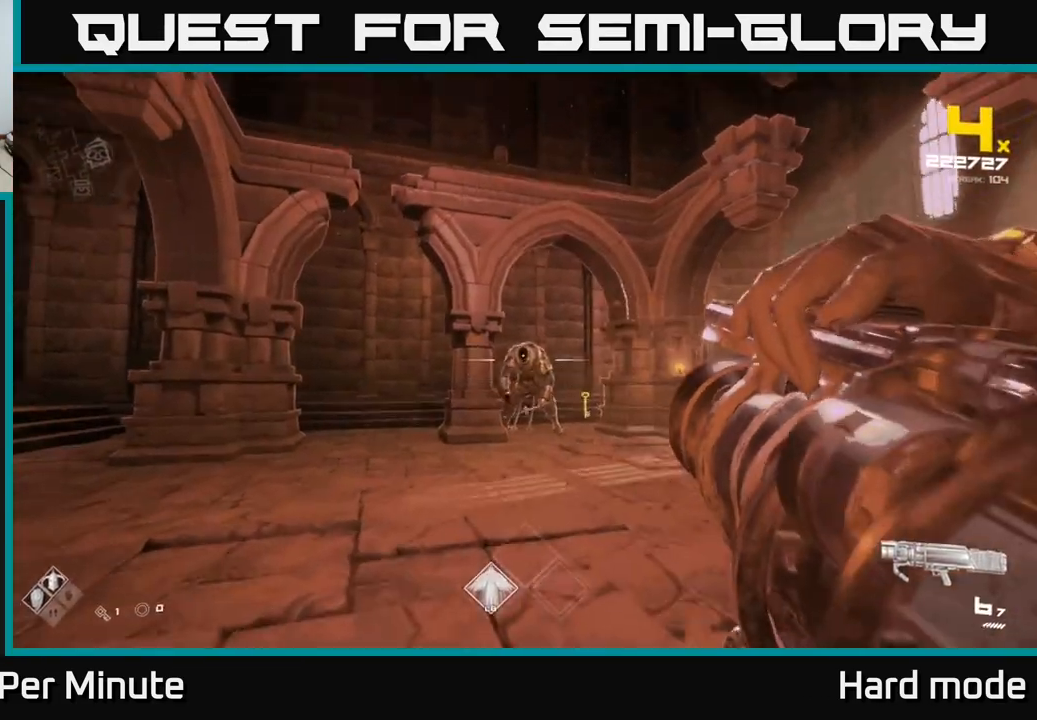
{"buttons": ["R2"], "left_stick": "center", "right_stick": "center", "events": [[33, "left_stick", "center"], [67, "R2", "down"], [133, "R2", "up"], [200, "R2", "down"], [283, "R2", "up"], [383, "R2", "down"], [450, "R2", "up"], [500, "R2", "down"]]}
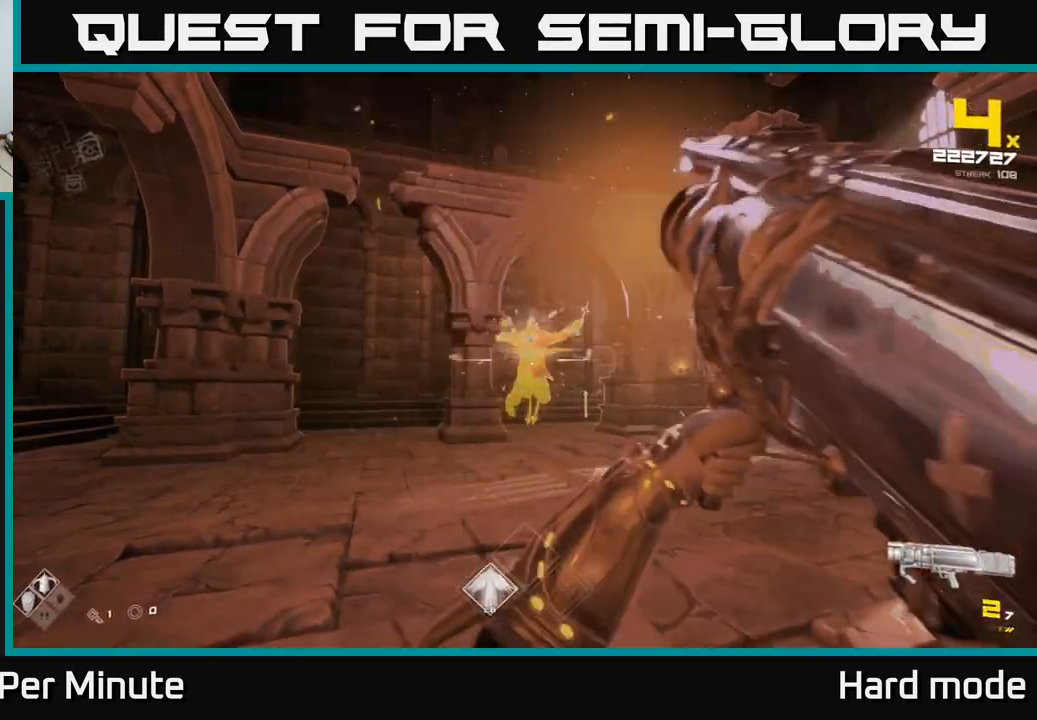
{"buttons": ["R2"], "left_stick": "up", "right_stick": "center", "events": [[83, "R2", "up"], [150, "R2", "down"], [217, "R2", "up"], [317, "R2", "down"], [350, "left_stick", "up"], [383, "R2", "up"], [450, "R2", "down"]]}
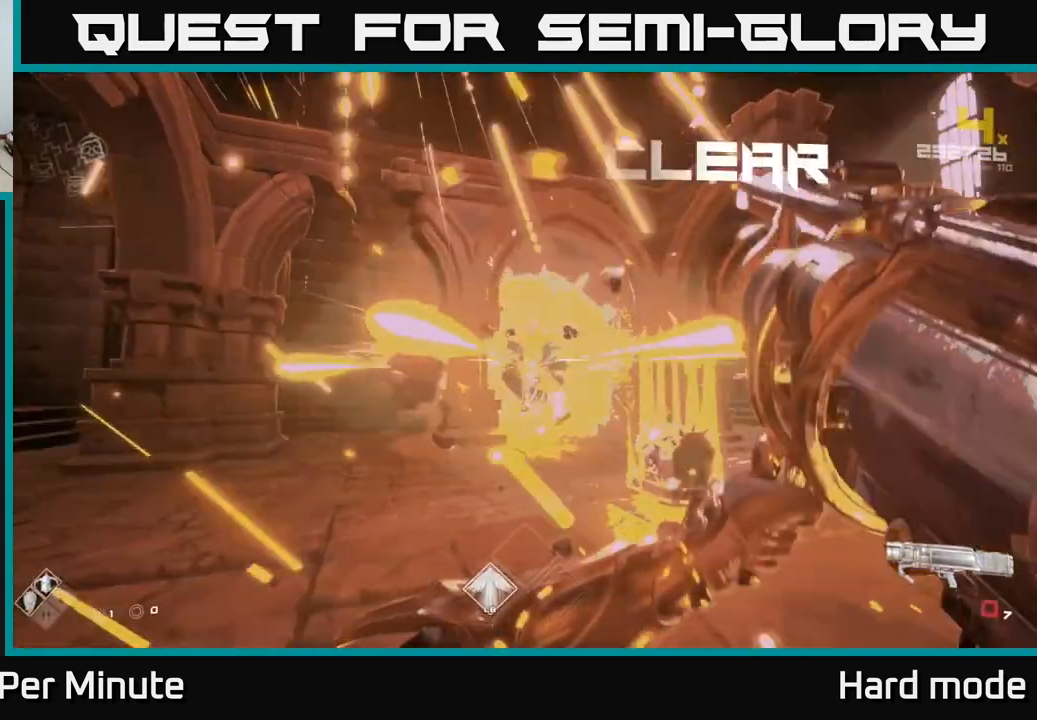
{"buttons": [], "left_stick": "up", "right_stick": "center", "events": [[17, "R2", "up"], [383, "R1", "down"], [500, "R1", "up"]]}
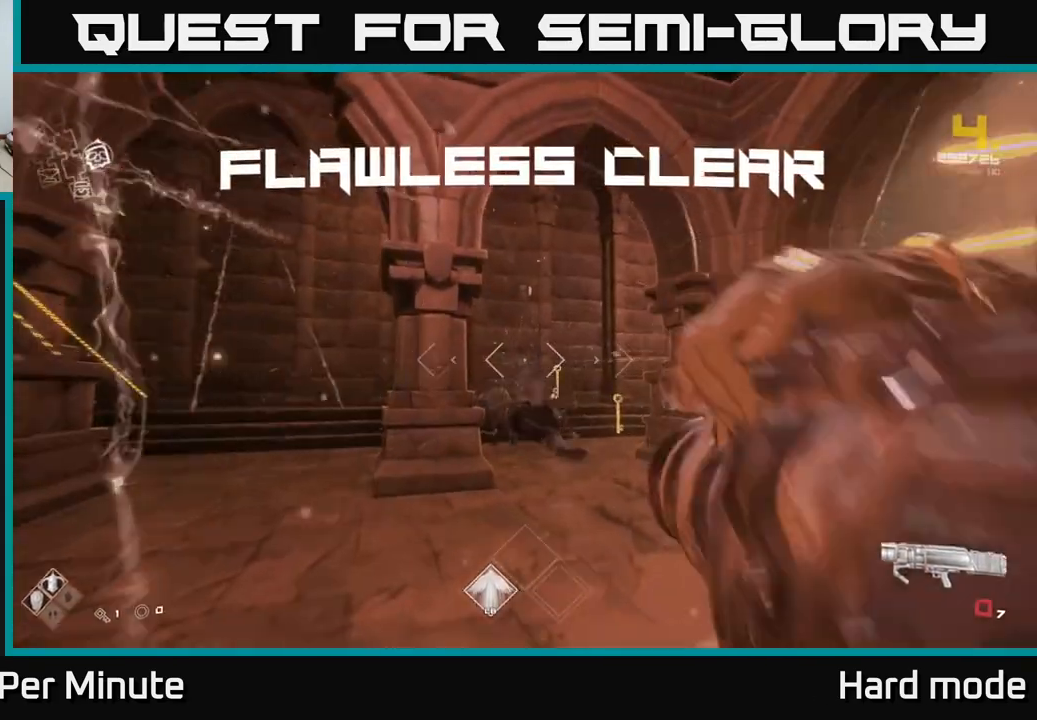
{"buttons": ["R1"], "left_stick": "up-right", "right_stick": "center", "events": [[183, "R1", "down"], [300, "R1", "up"], [467, "R1", "down"], [467, "left_stick", "up-right"]]}
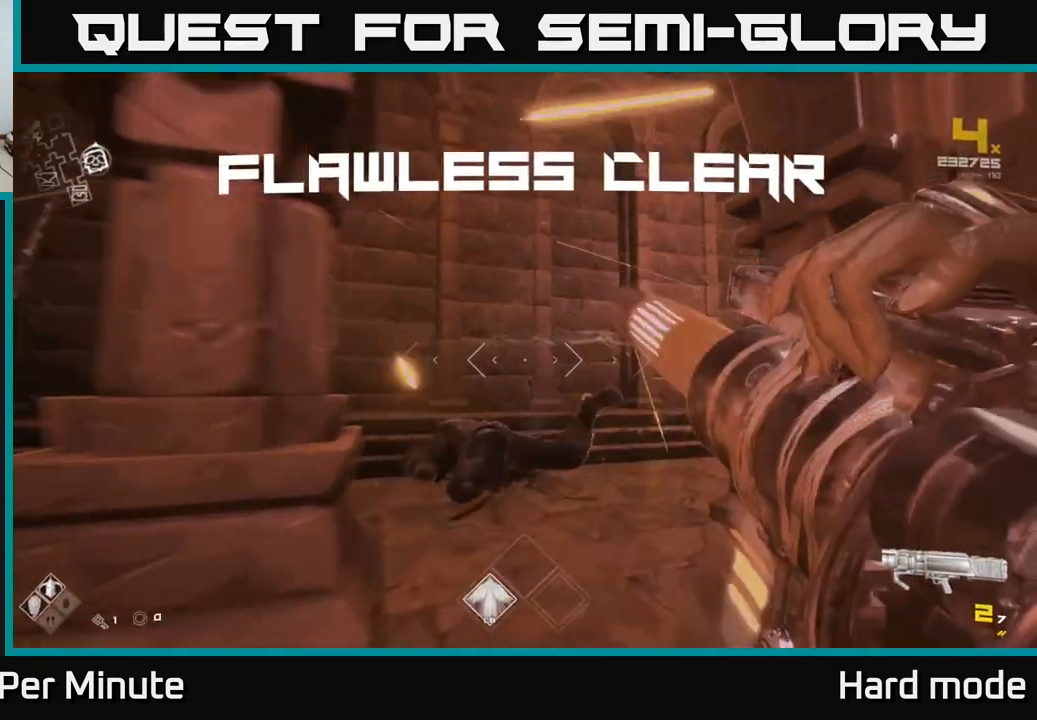
{"buttons": [], "left_stick": "up", "right_stick": "center", "events": [[83, "R1", "up"], [150, "left_stick", "up"], [233, "R1", "down"], [367, "R1", "up"]]}
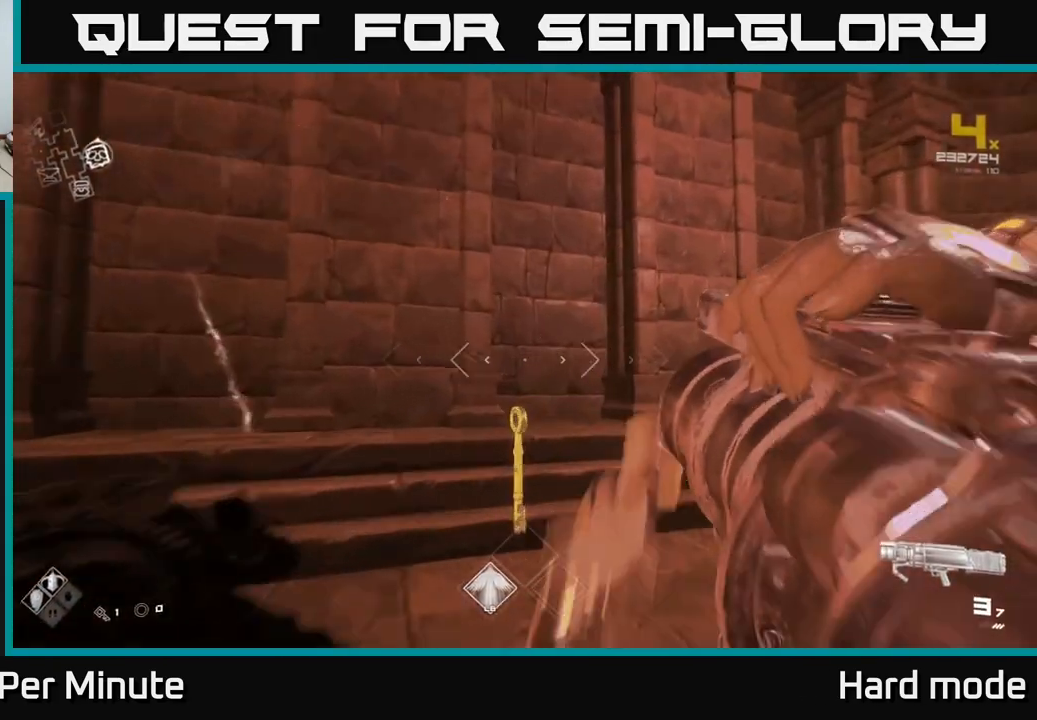
{"buttons": ["R1"], "left_stick": "center", "right_stick": "right", "events": [[50, "R1", "down"], [200, "R1", "up"], [217, "right_stick", "right"], [367, "left_stick", "left"], [400, "R1", "down"], [483, "left_stick", "center"]]}
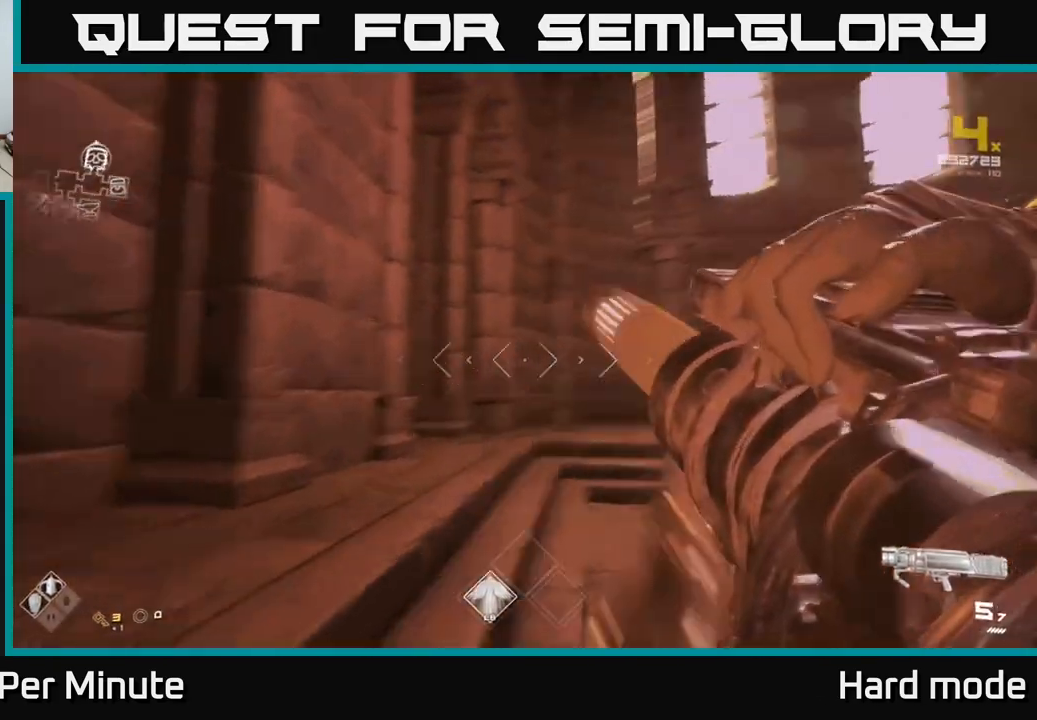
{"buttons": [], "left_stick": "center", "right_stick": "center", "events": [[50, "R1", "up"], [83, "left_stick", "down-right"], [150, "right_stick", "center"], [250, "R1", "down"], [267, "left_stick", "center"], [383, "R1", "up"]]}